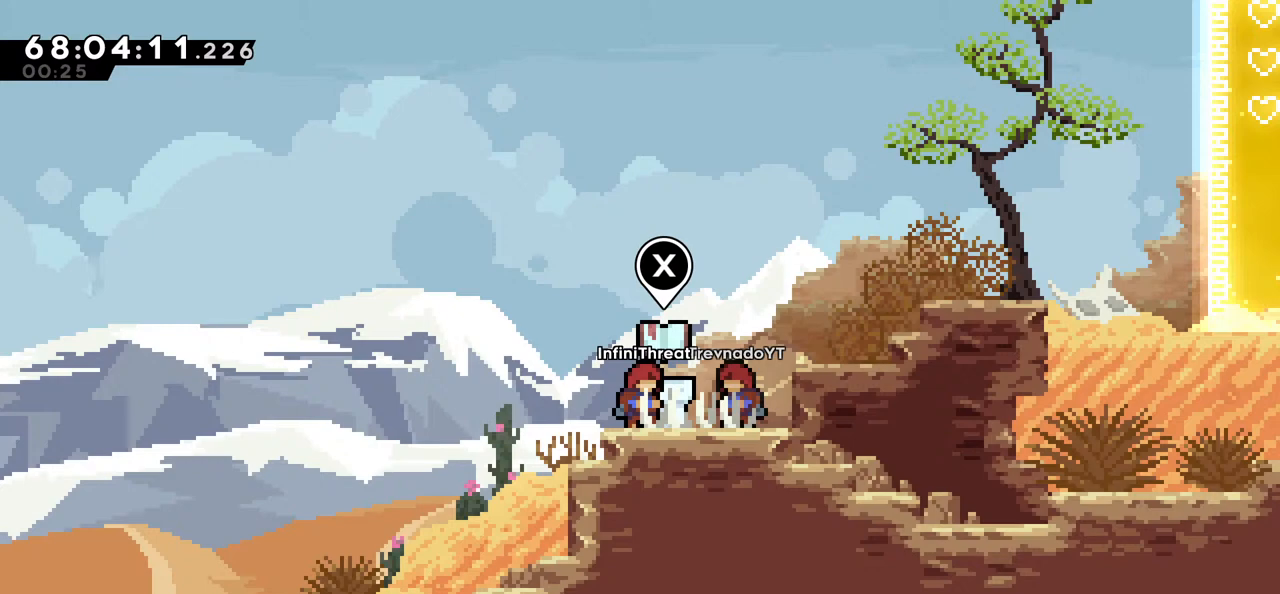
Gameplay with keyboard; each line is a JSON object with the keys held at the frame after it. "events" lists presses ("down") and releases ("up") of "dash", "demo", "down", "grab", "jump", "left", "right" and "up" between this image and that frame as [ms after this image, input, new state], when the widget could be followed in between. No other keys are recorded. Mouse input is not recorded. Key names are as the overlay labels them; some are game actions (e.g. jump) rather than physical keys.
{"keys": [], "events": [[250, "demo", "down"], [333, "demo", "up"]]}
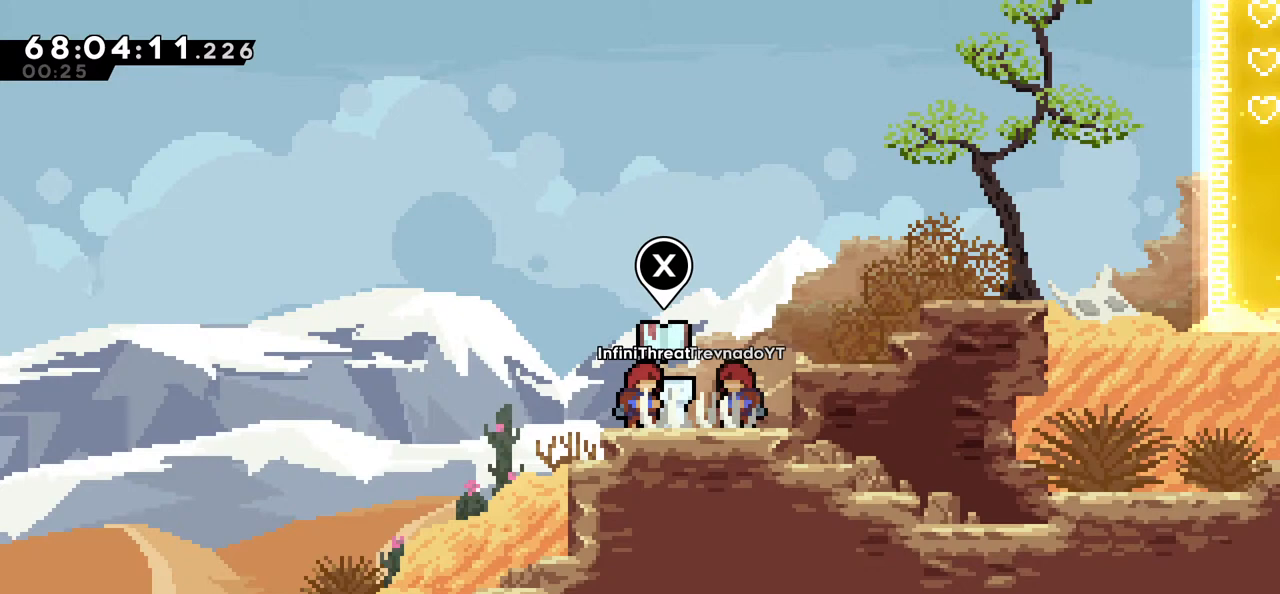
{"keys": [], "events": [[33, "jump", "down"], [166, "jump", "up"]]}
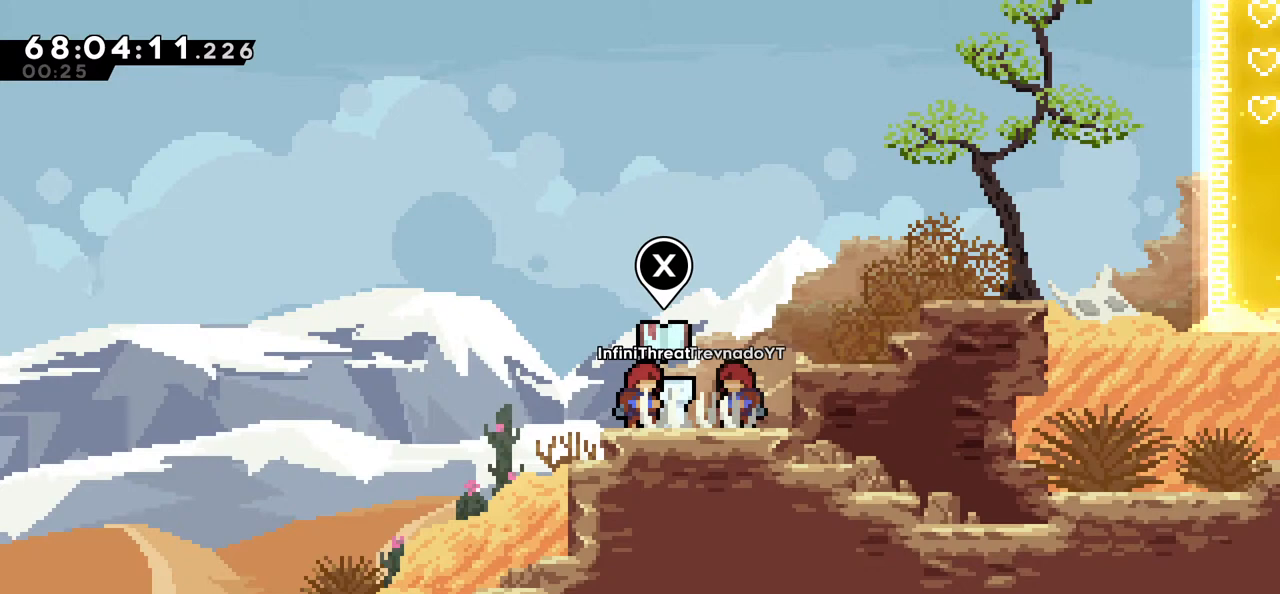
{"keys": [], "events": []}
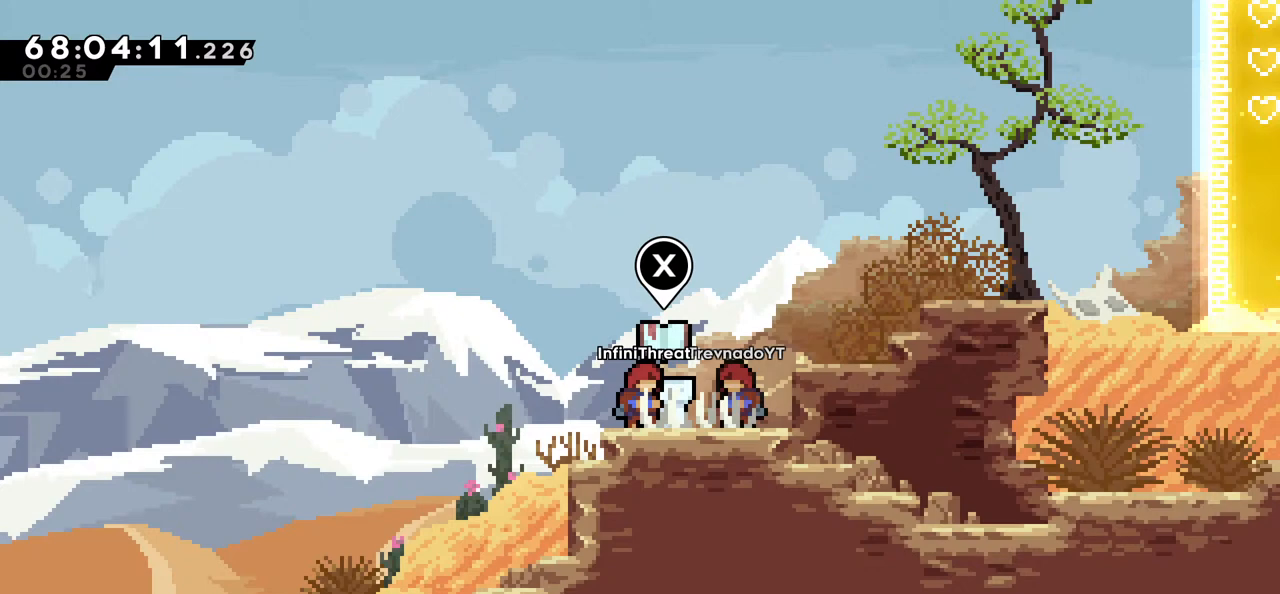
{"keys": [], "events": []}
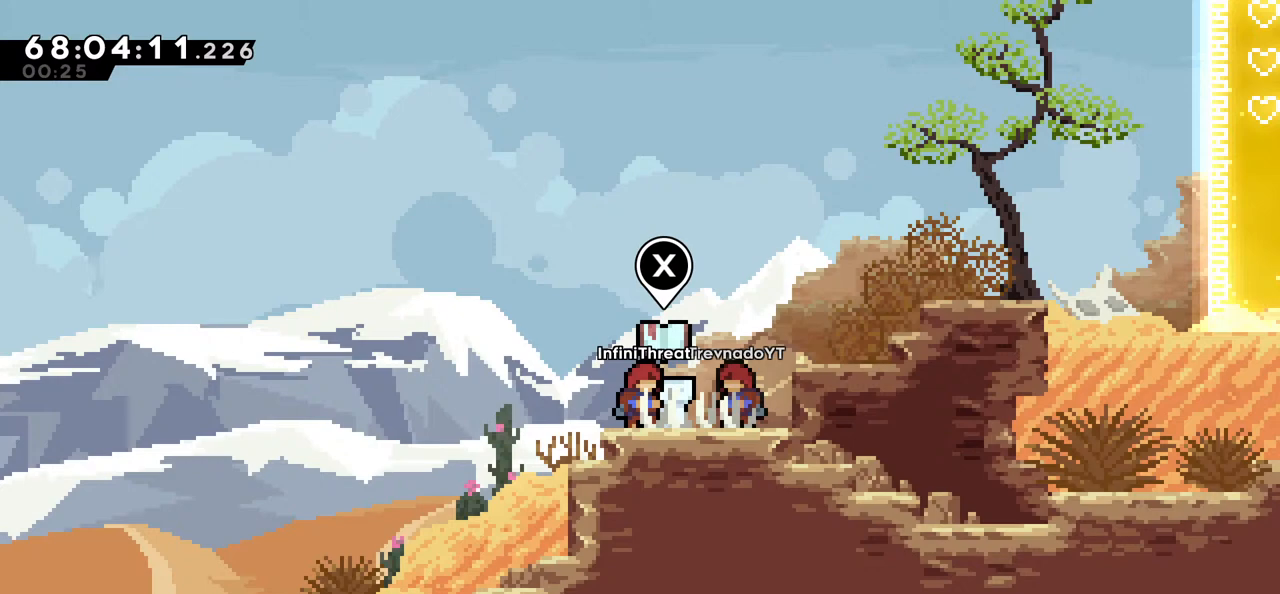
{"keys": [], "events": []}
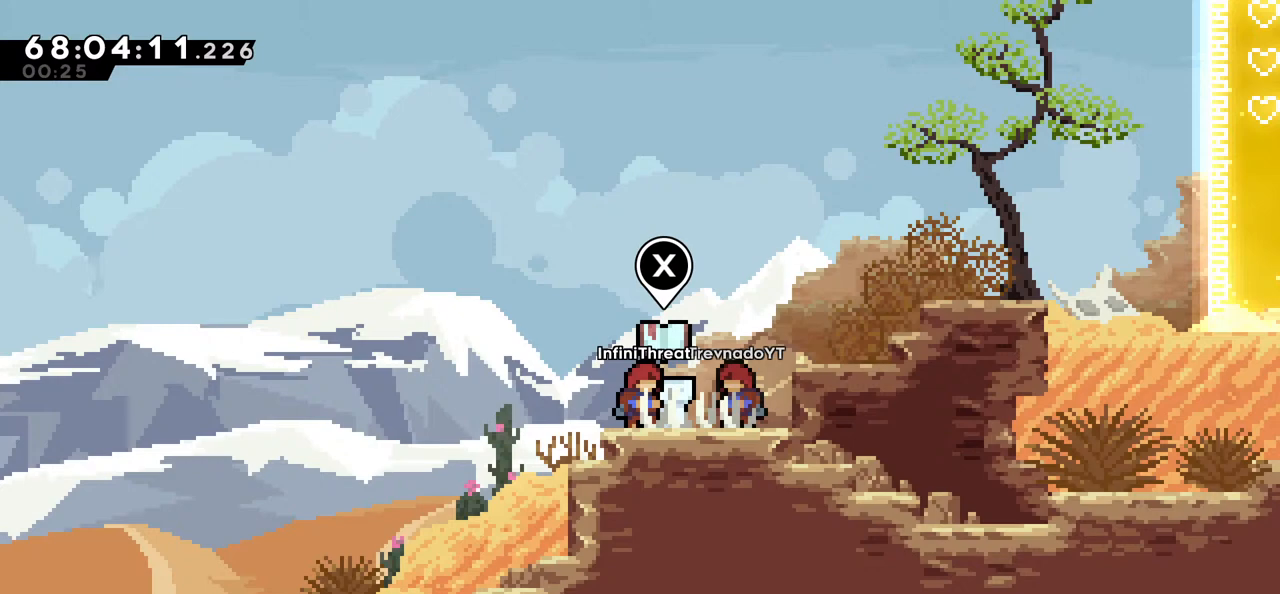
{"keys": [], "events": []}
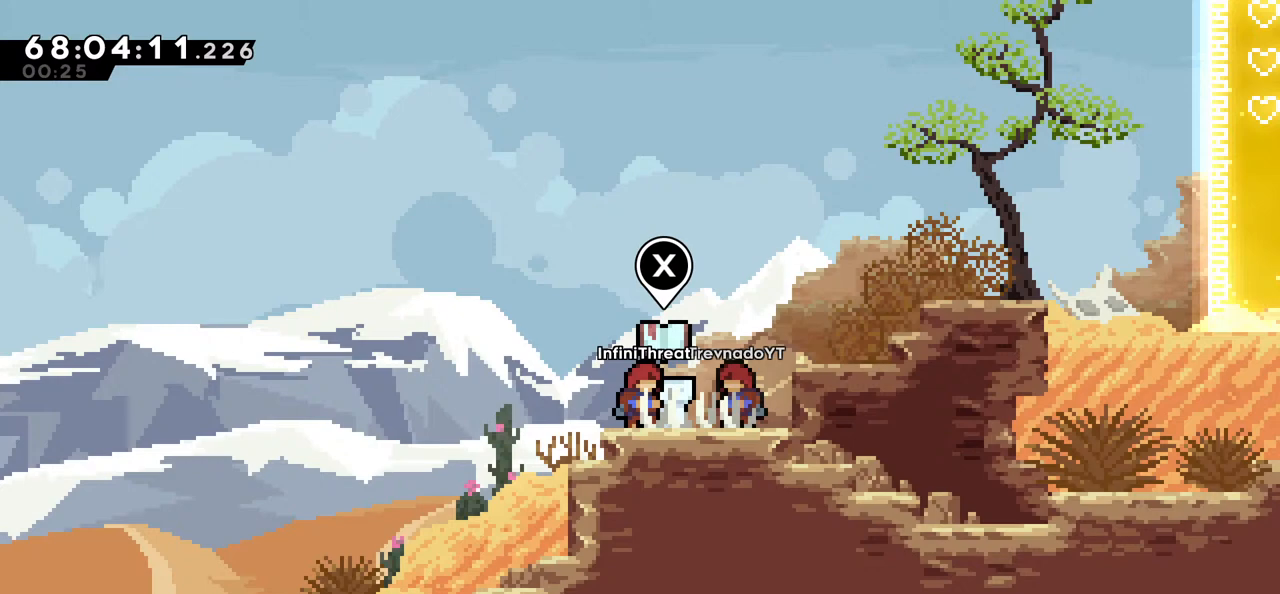
{"keys": [], "events": []}
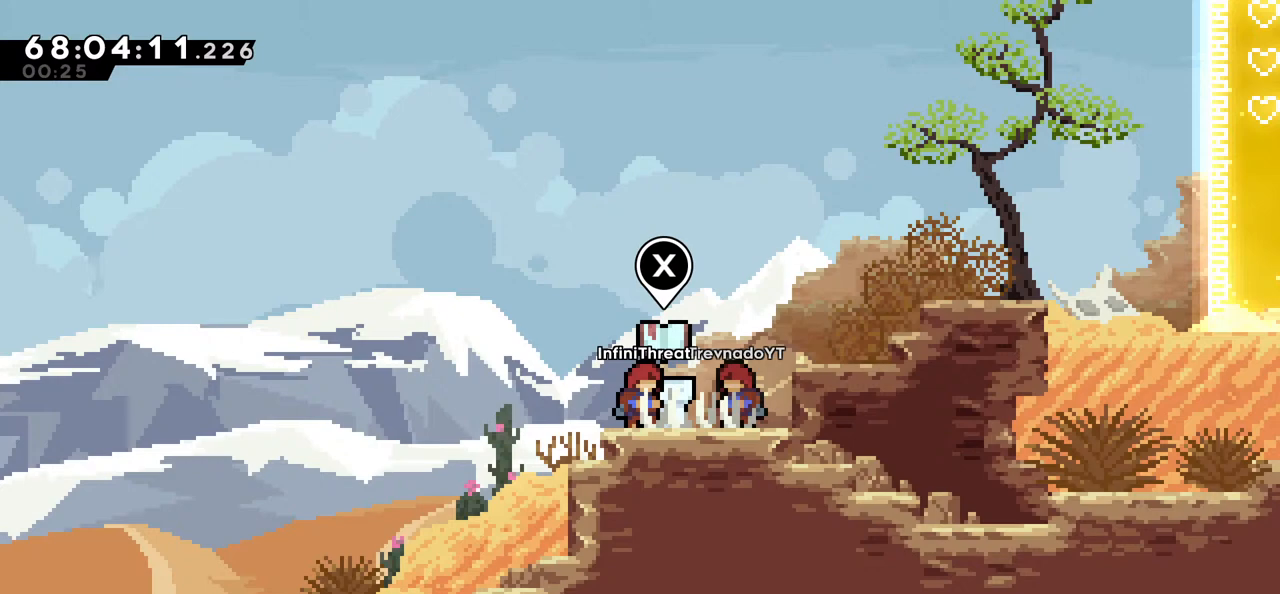
{"keys": [], "events": []}
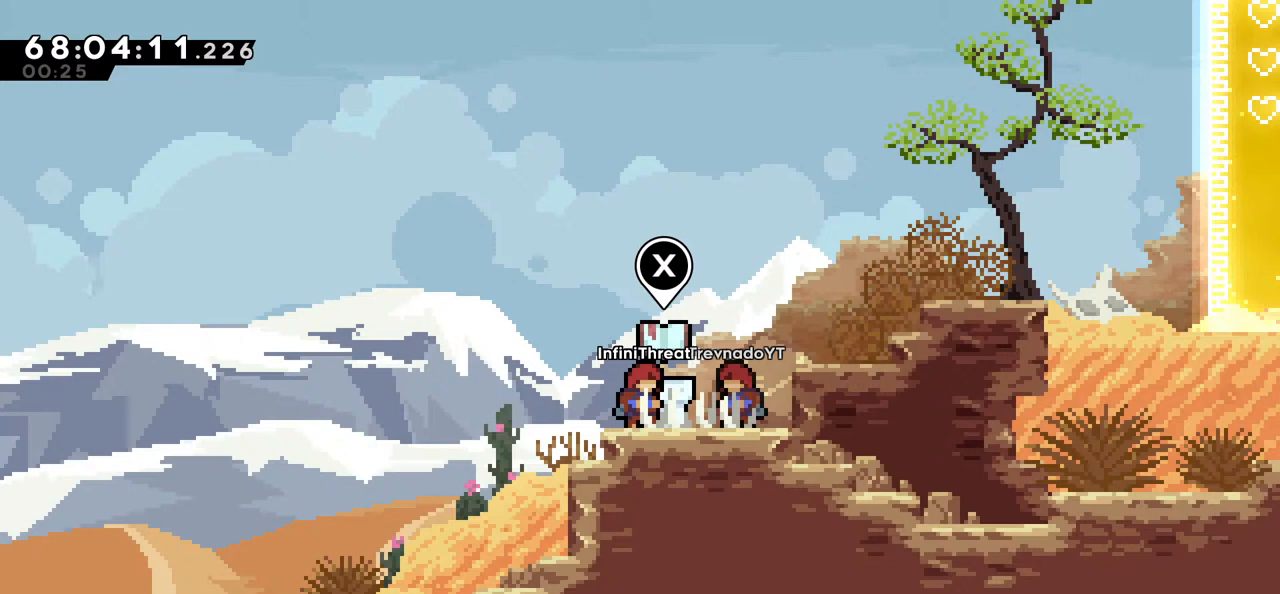
{"keys": [], "events": []}
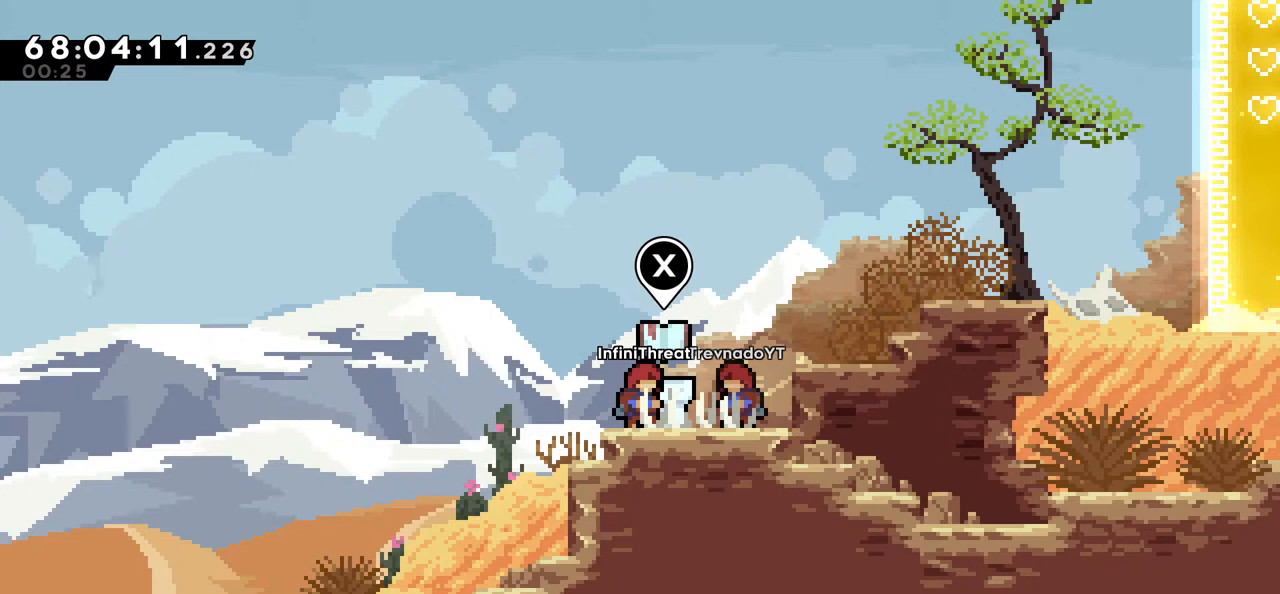
{"keys": [], "events": [[283, "right", "down"], [383, "right", "up"]]}
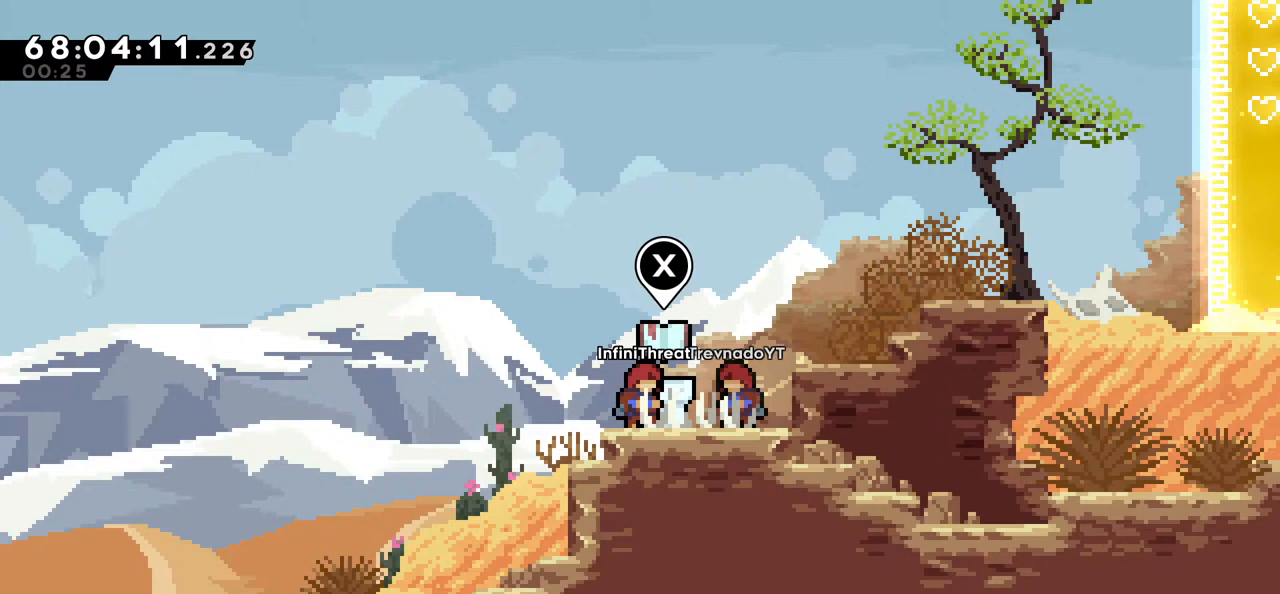
{"keys": [], "events": [[116, "jump", "down"], [316, "jump", "up"]]}
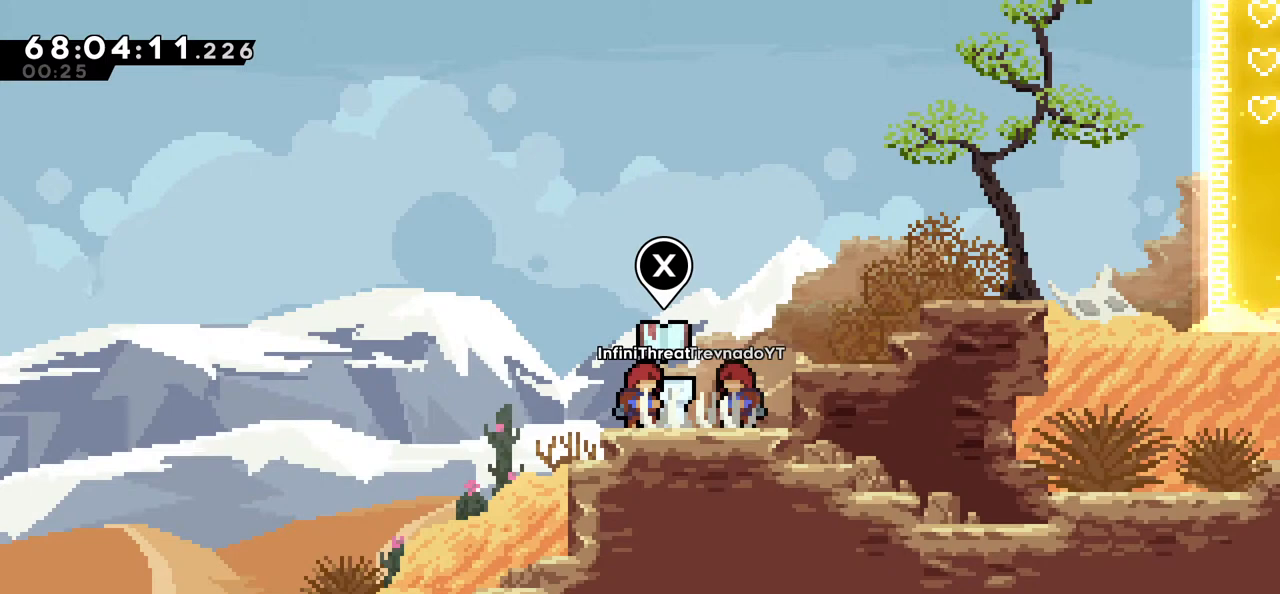
{"keys": [], "events": []}
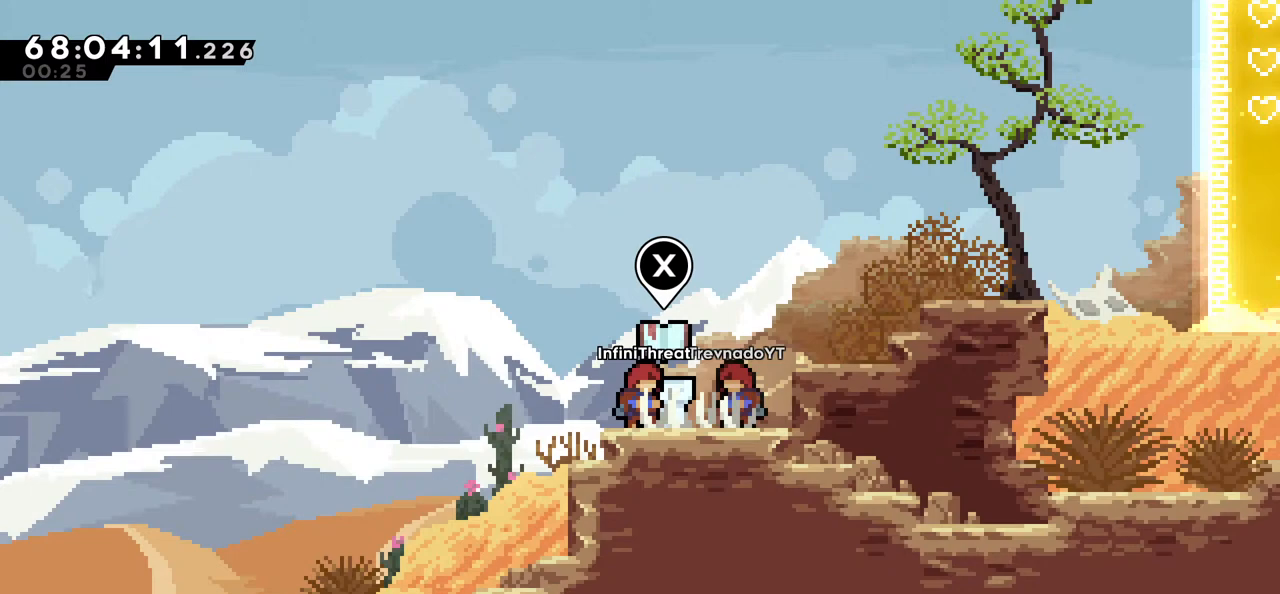
{"keys": [], "events": []}
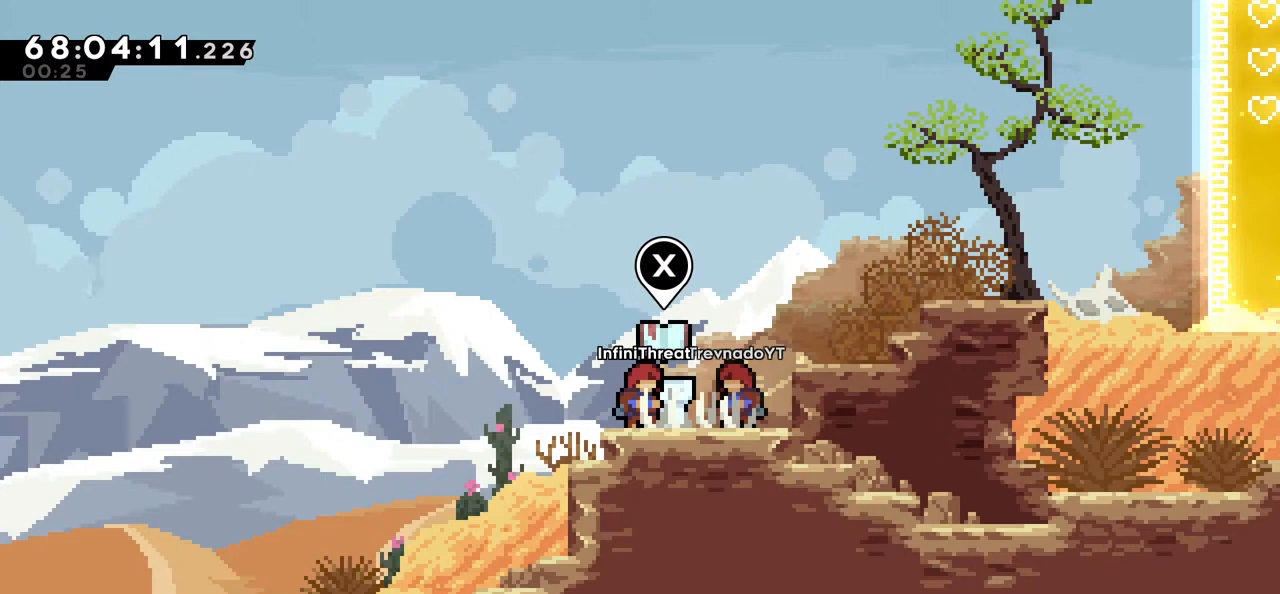
{"keys": [], "events": []}
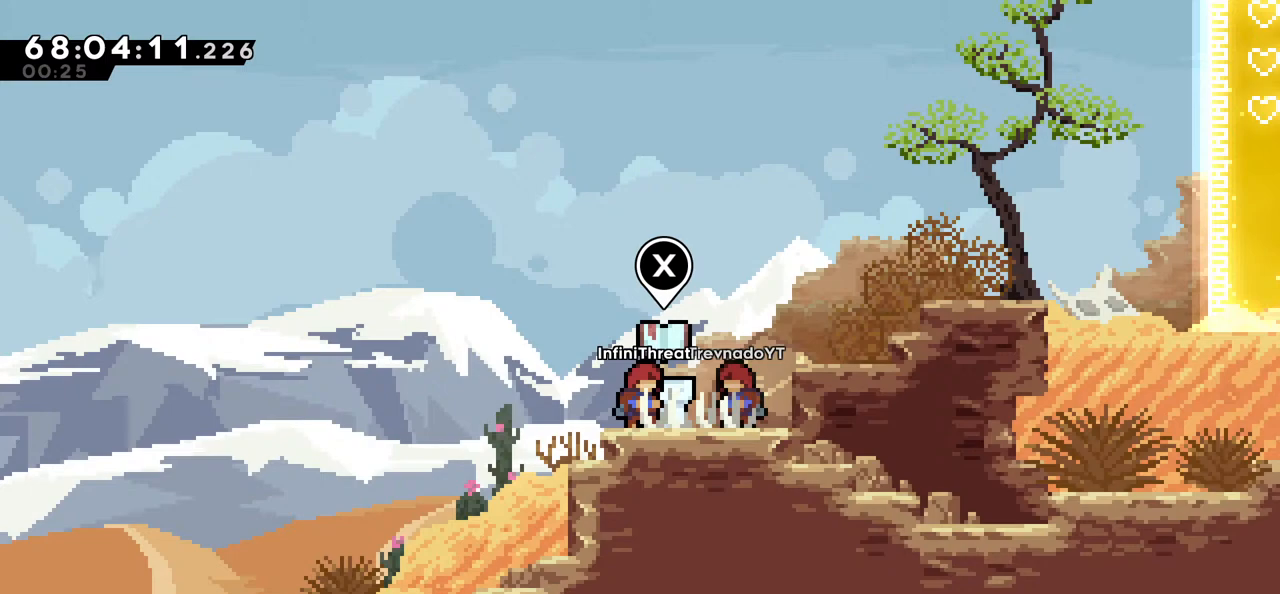
{"keys": ["left"], "events": [[333, "left", "down"], [366, "left", "up"], [466, "left", "down"]]}
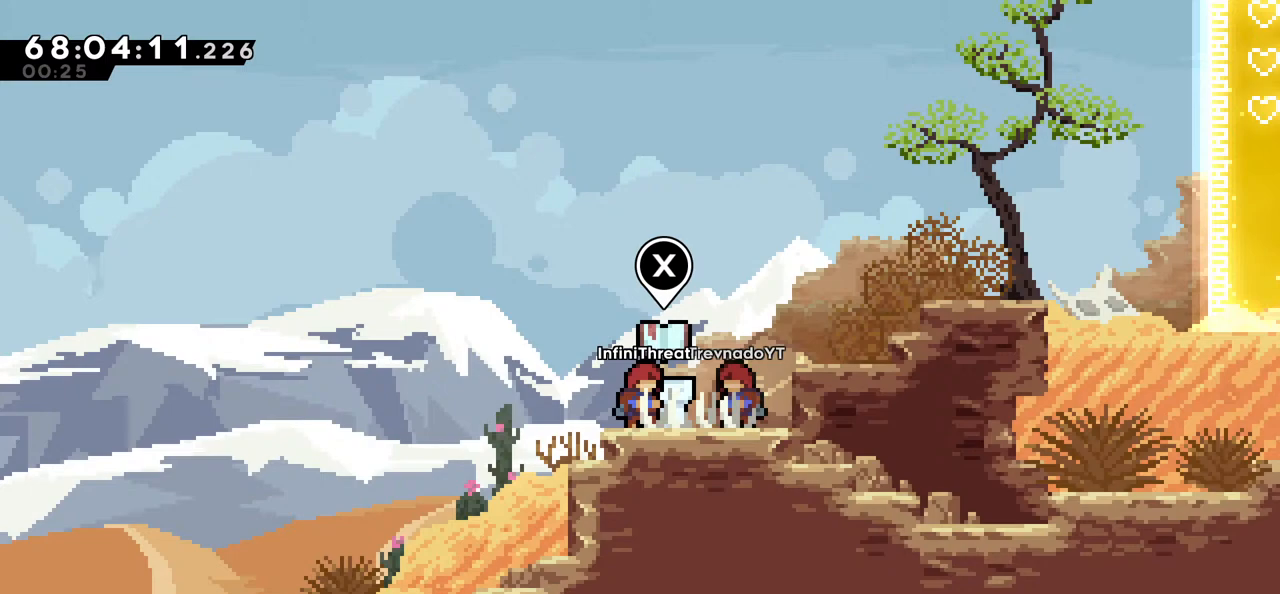
{"keys": [], "events": [[66, "left", "up"]]}
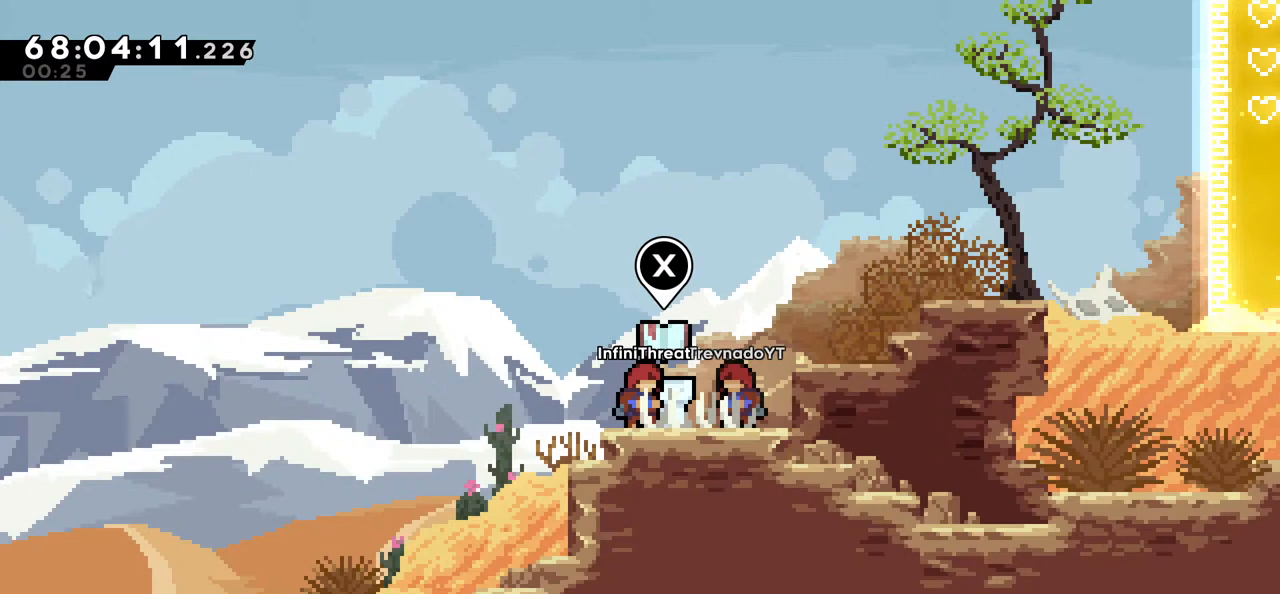
{"keys": [], "events": []}
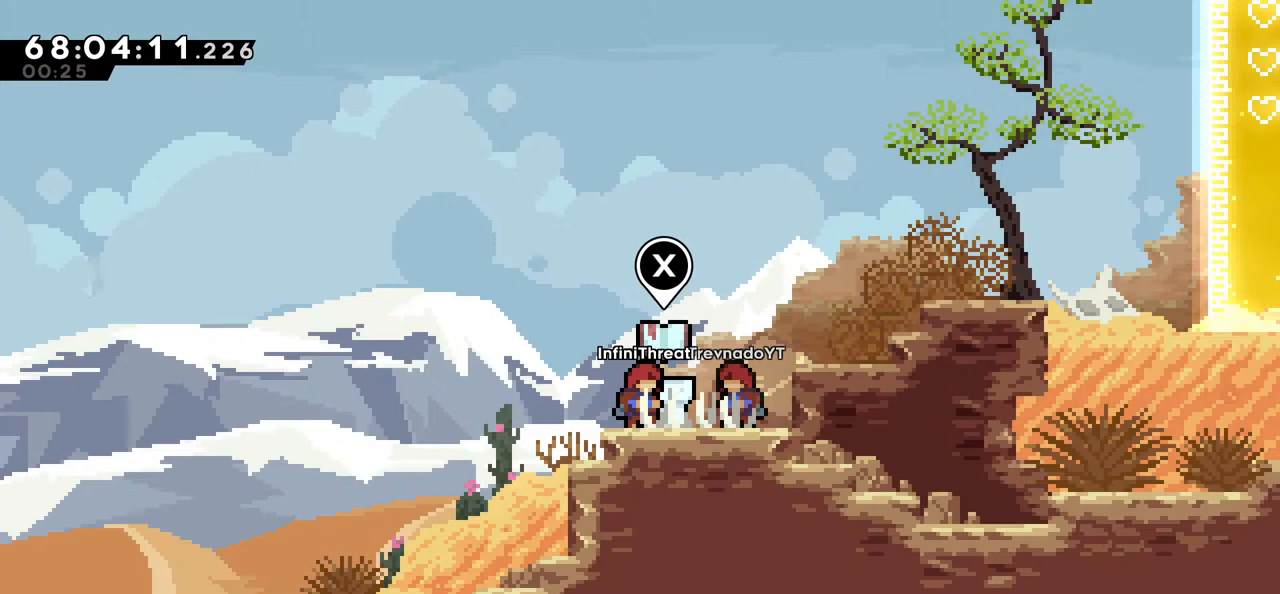
{"keys": [], "events": [[150, "right", "down"], [200, "right", "up"], [300, "right", "down"], [350, "right", "up"]]}
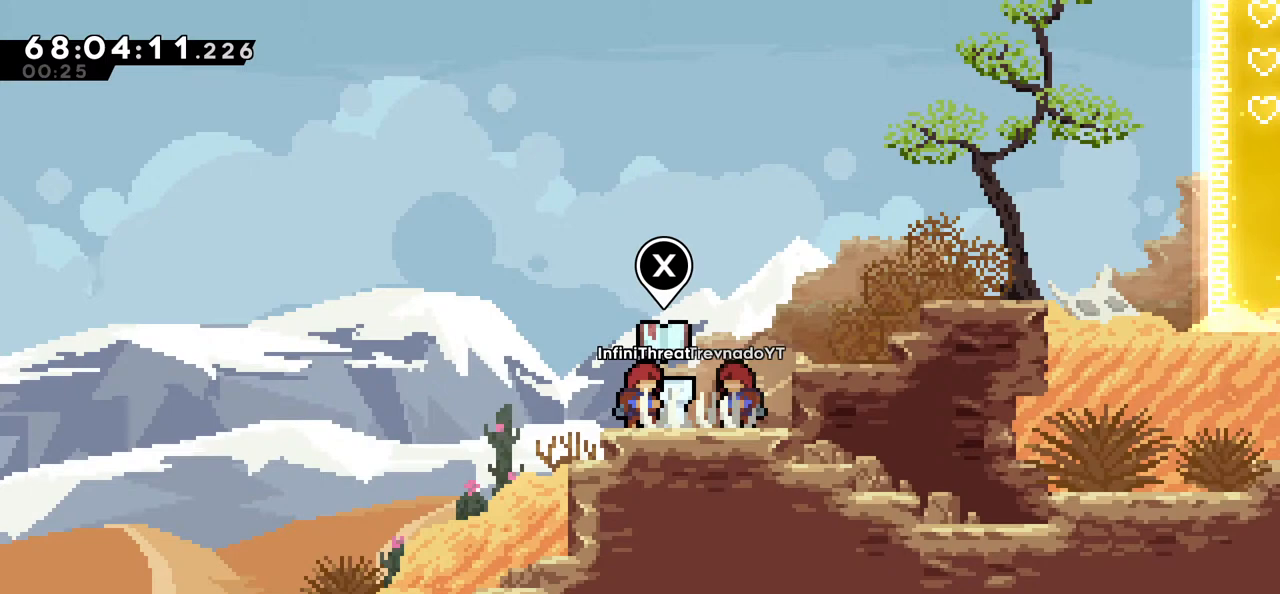
{"keys": [], "events": []}
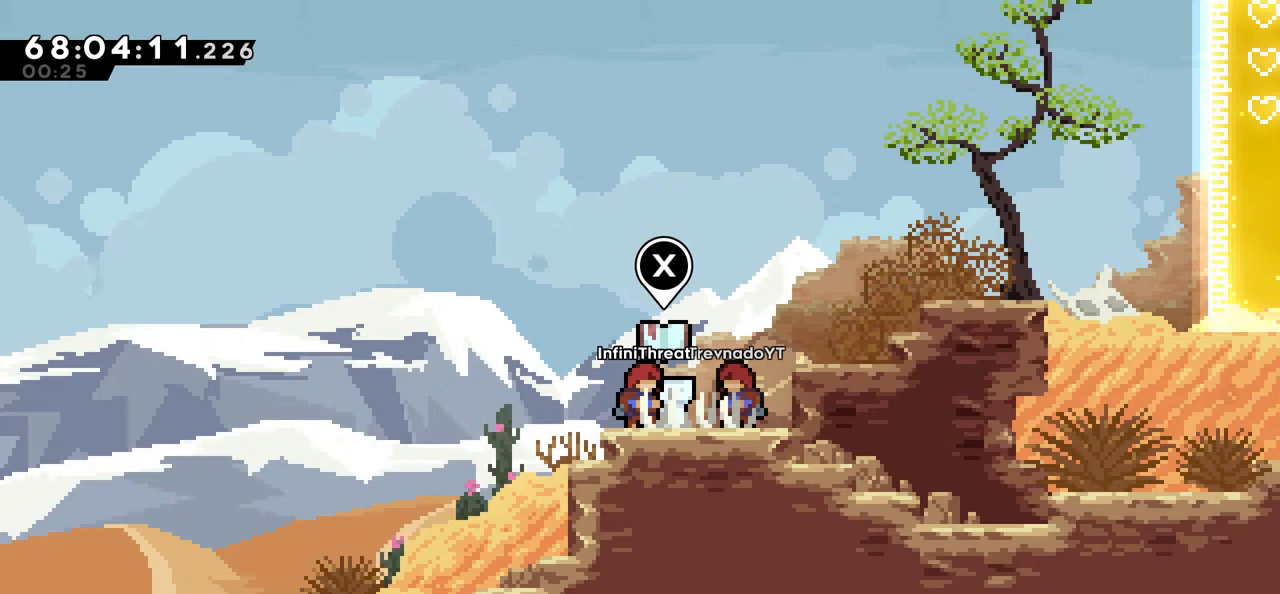
{"keys": [], "events": []}
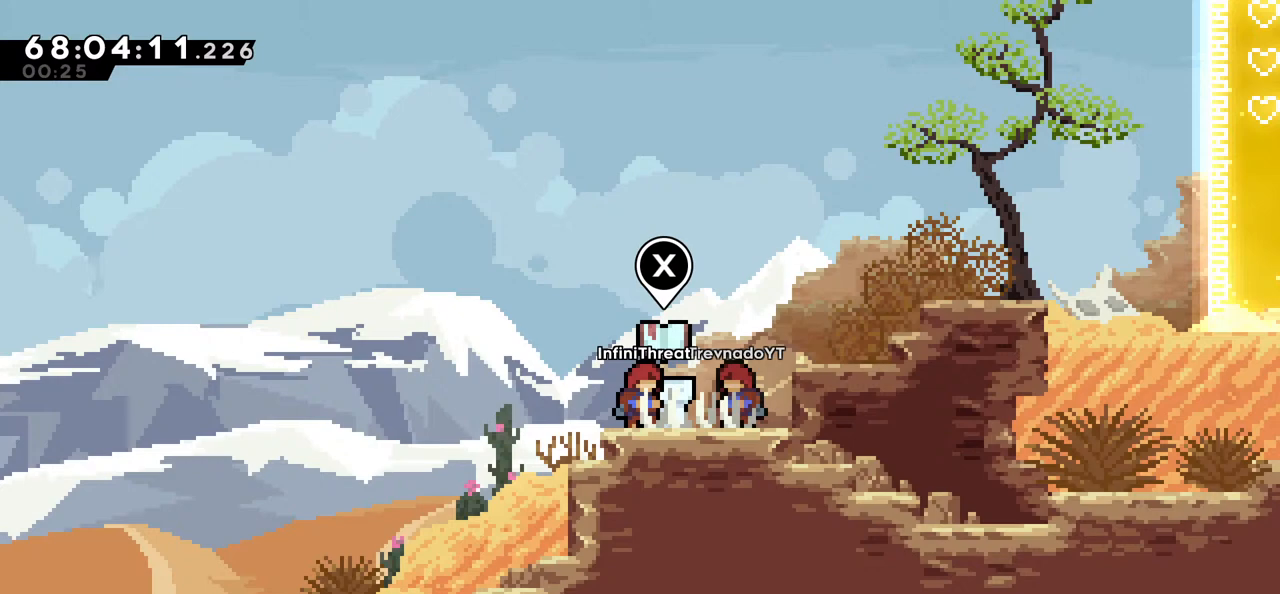
{"keys": [], "events": []}
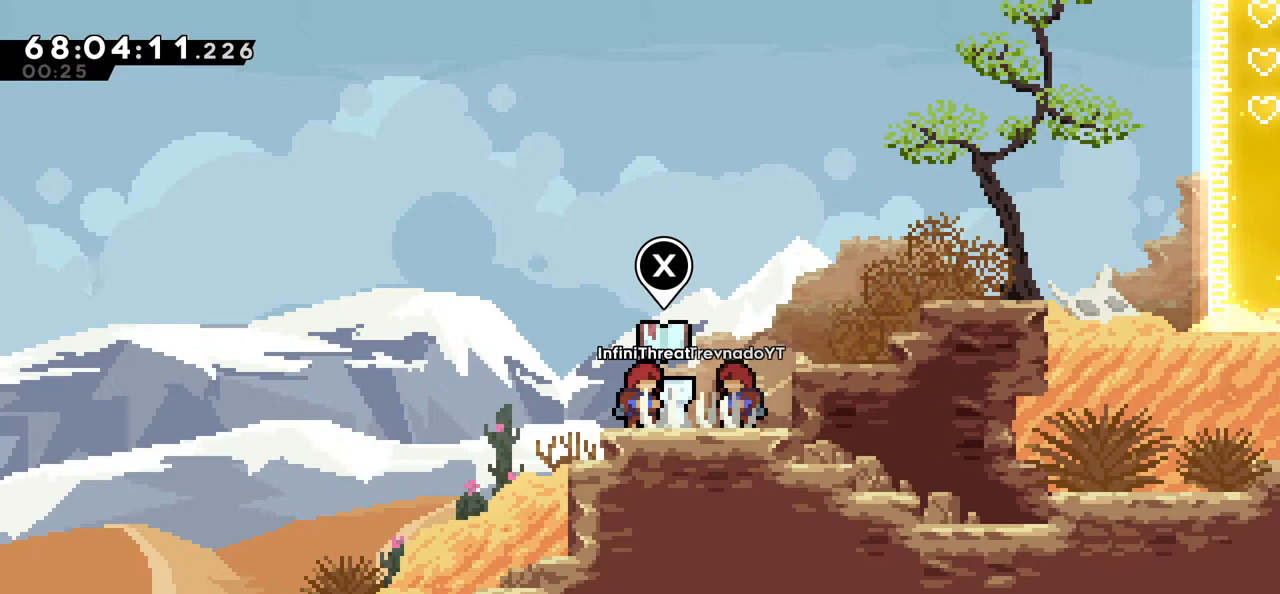
{"keys": [], "events": []}
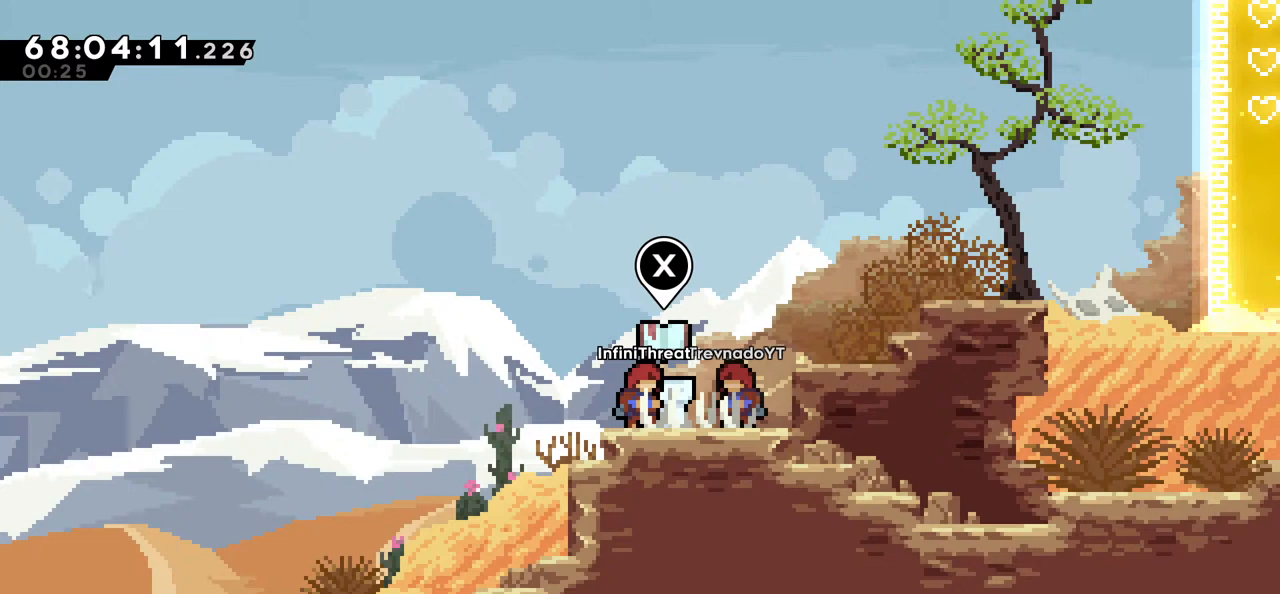
{"keys": [], "events": []}
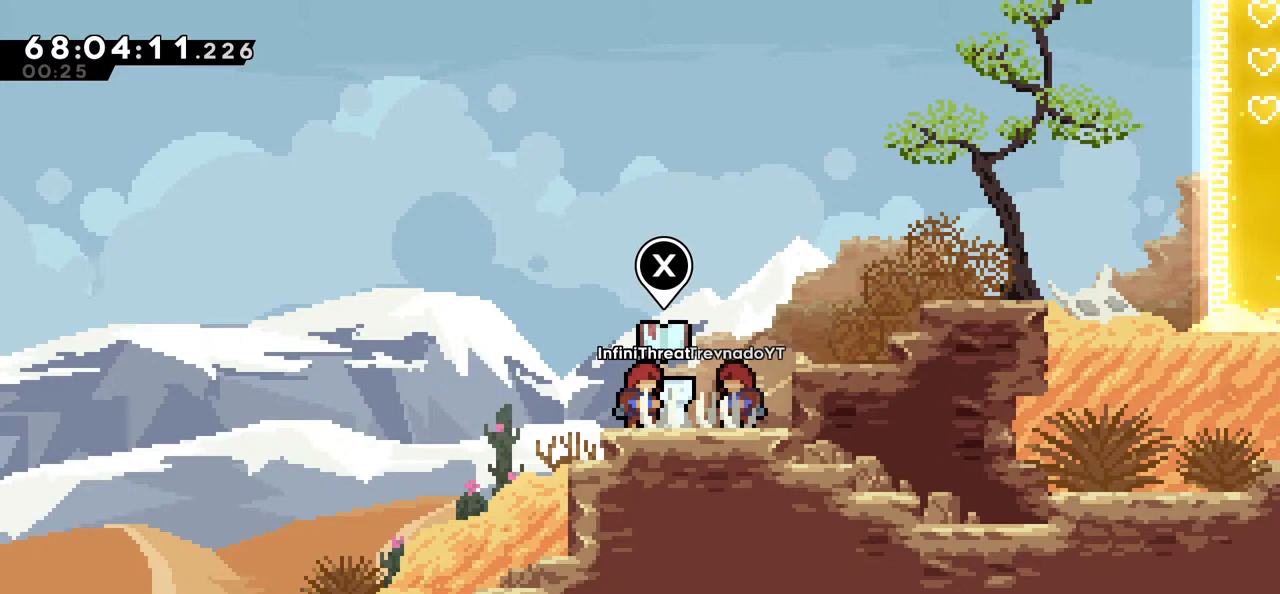
{"keys": [], "events": []}
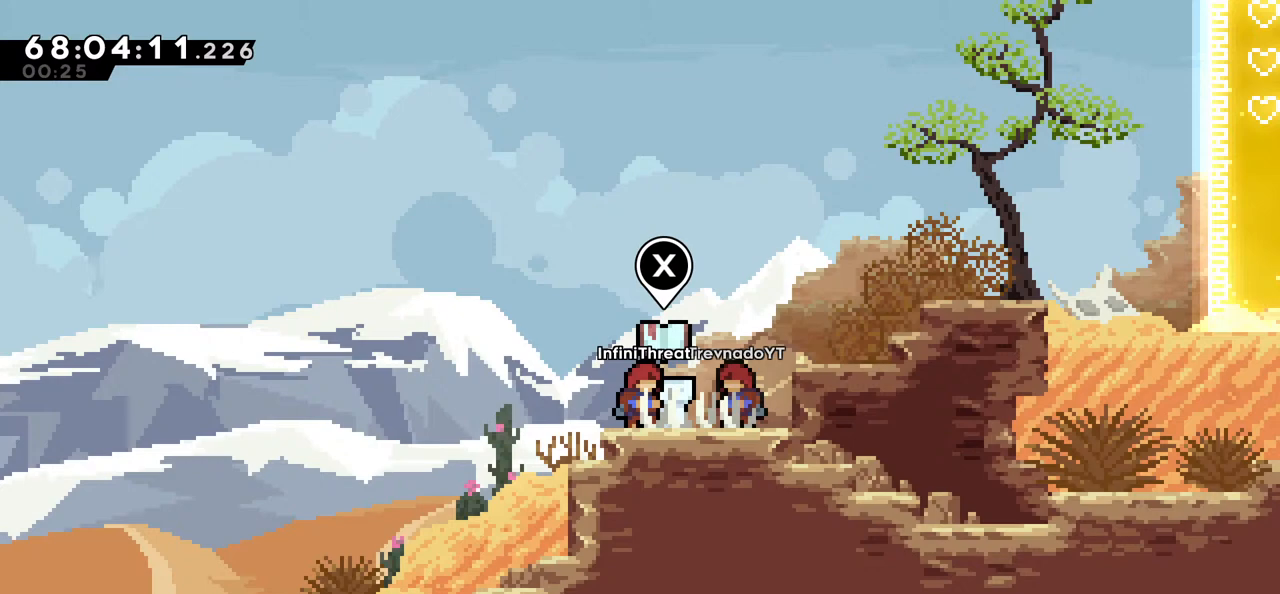
{"keys": [], "events": []}
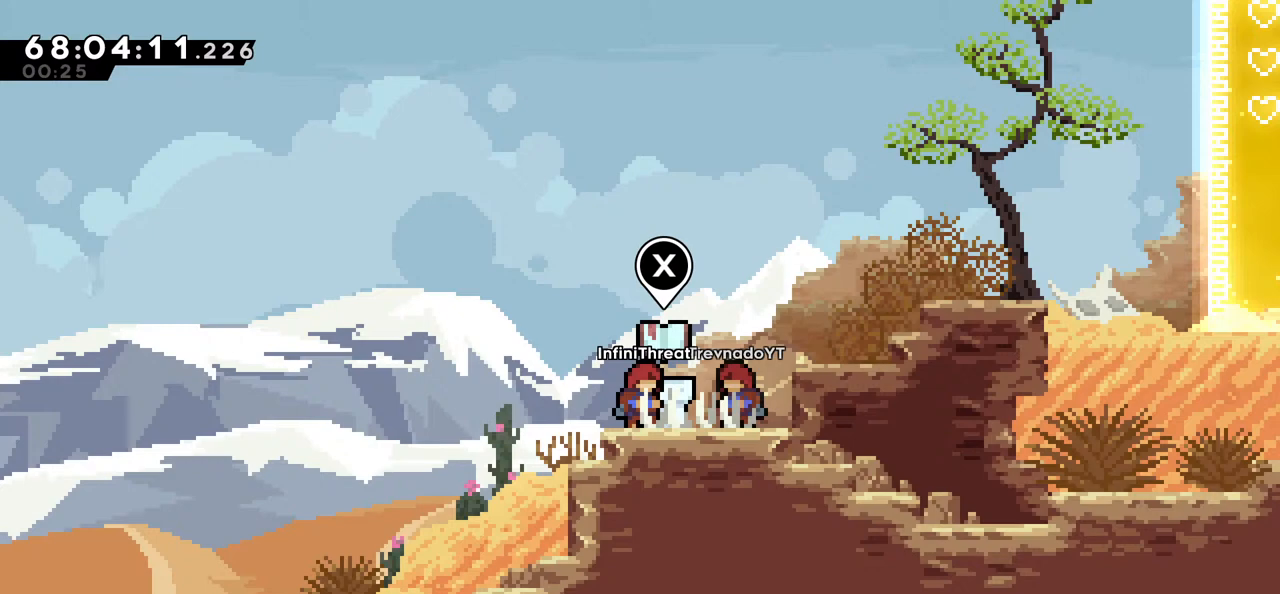
{"keys": [], "events": []}
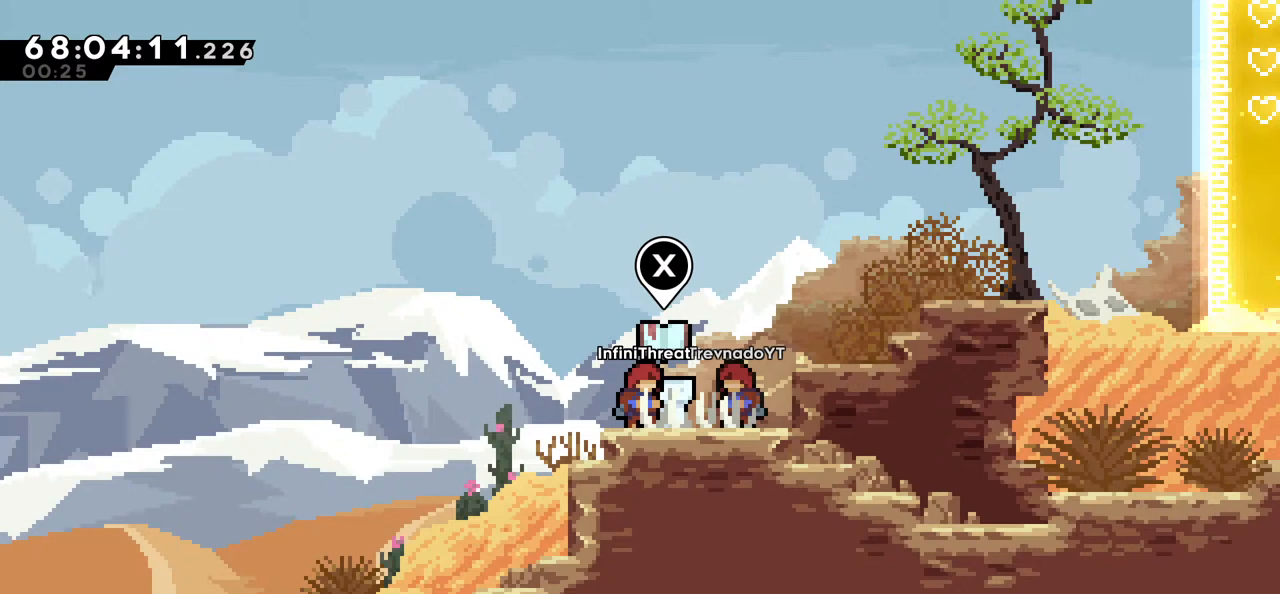
{"keys": [], "events": [[116, "left", "down"], [150, "left", "up"], [250, "left", "down"], [333, "left", "up"]]}
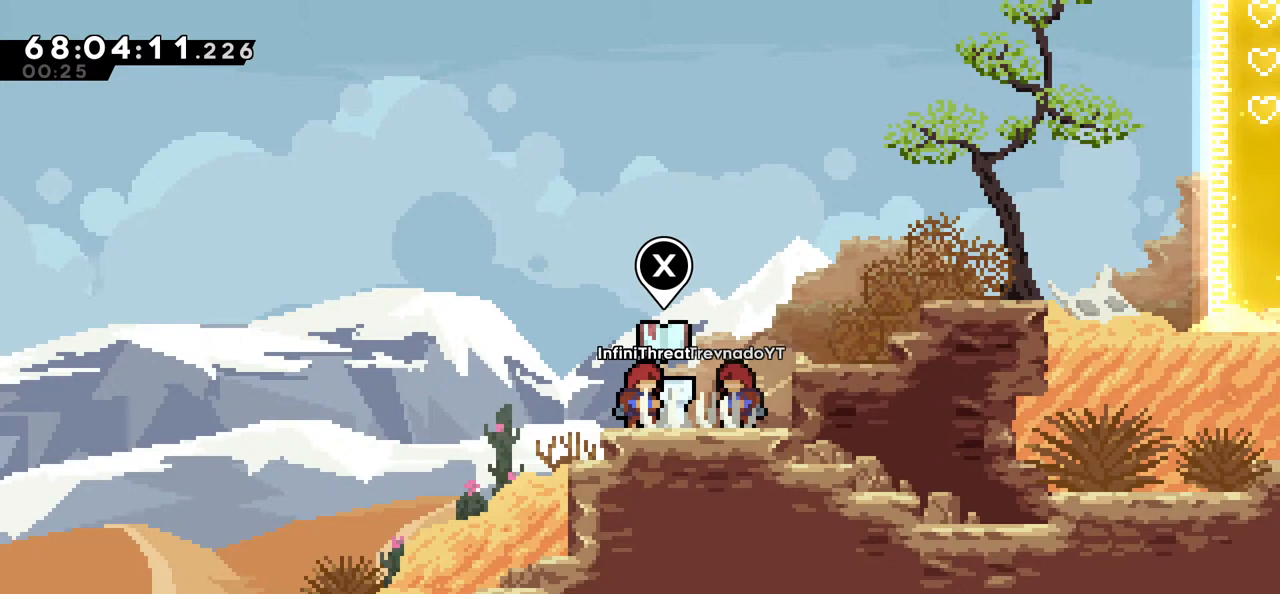
{"keys": [], "events": [[266, "right", "down"], [350, "right", "up"], [400, "right", "down"], [500, "right", "up"]]}
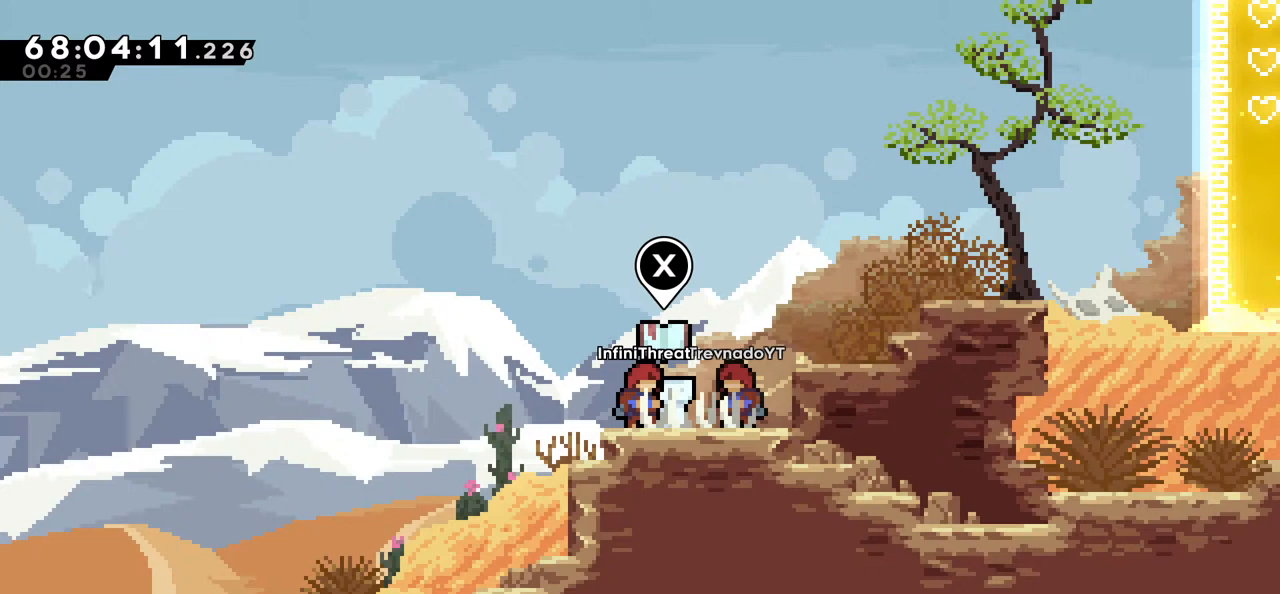
{"keys": [], "events": []}